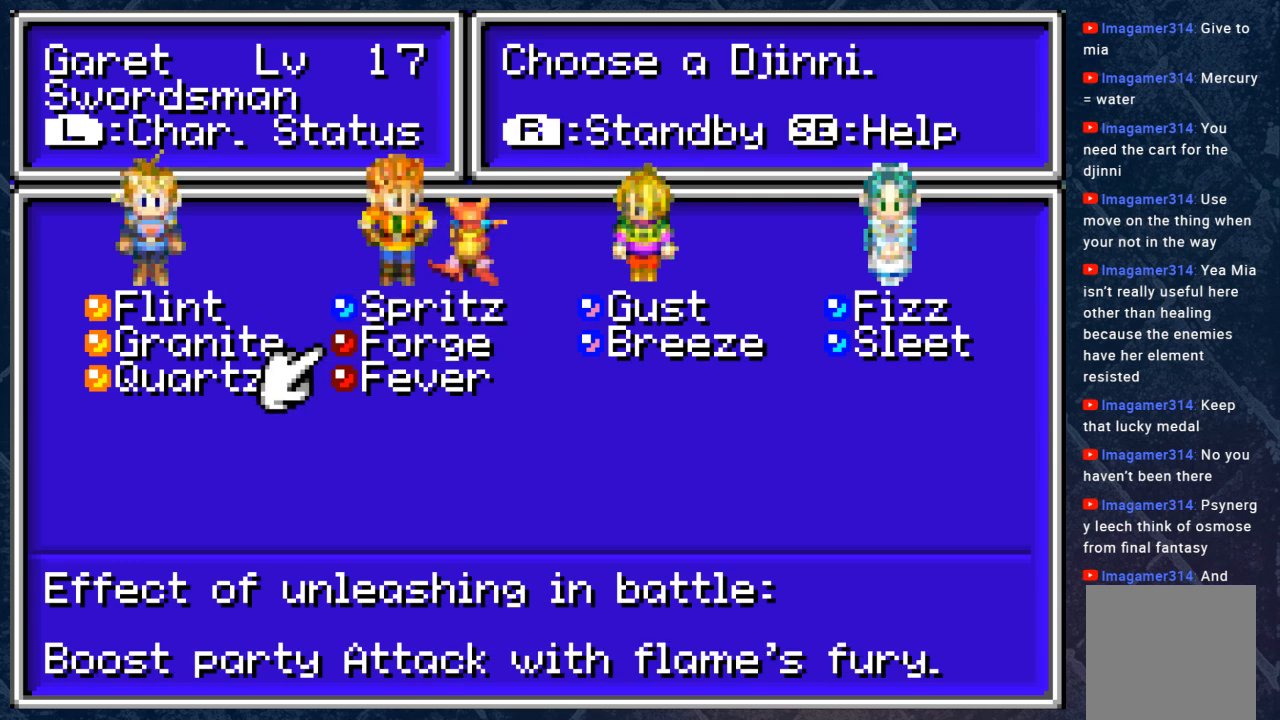
Gameplay with a controller (Xbox layout); each line is a JSON object with the inputs held at the frame after it. "events" lists button and stick changes between this image and that frame as [ms after this image, input, new state], when the widget could be followed in between. Not read: Z.
{"buttons": [], "left_stick": "center", "right_stick": "center", "events": [[117, "DPAD_UP", "up"]]}
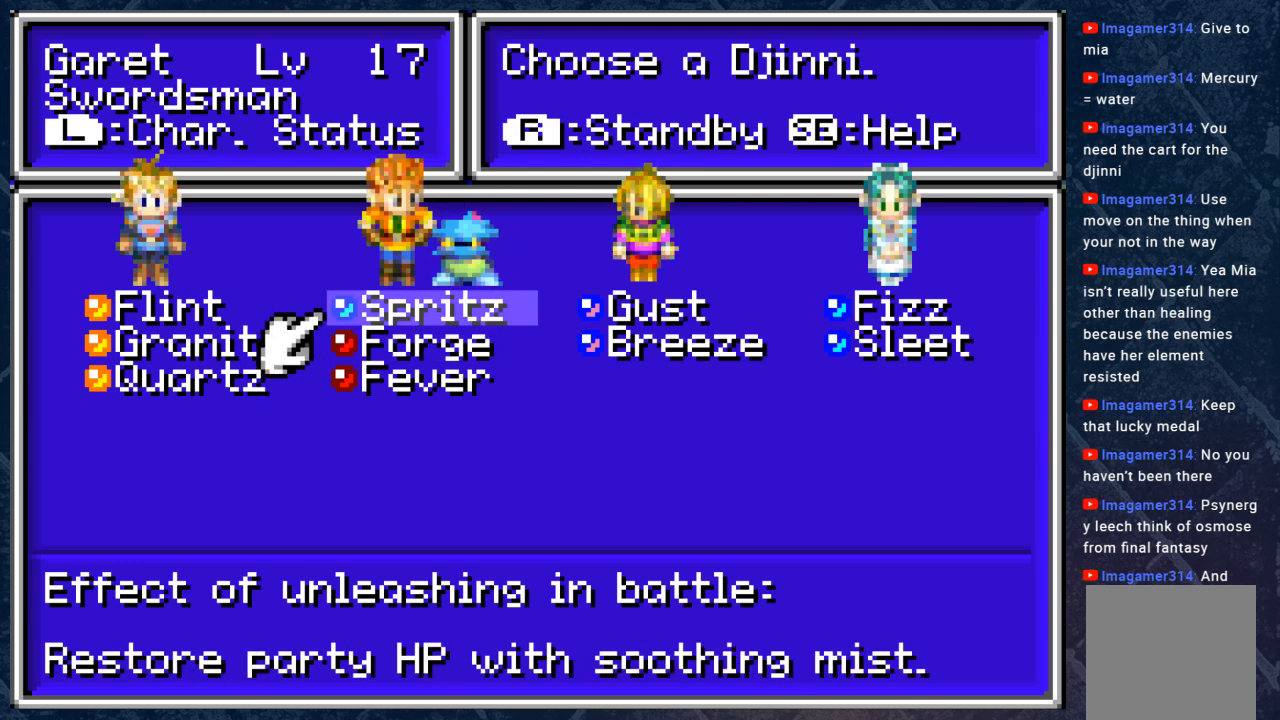
{"buttons": [], "left_stick": "center", "right_stick": "center", "events": []}
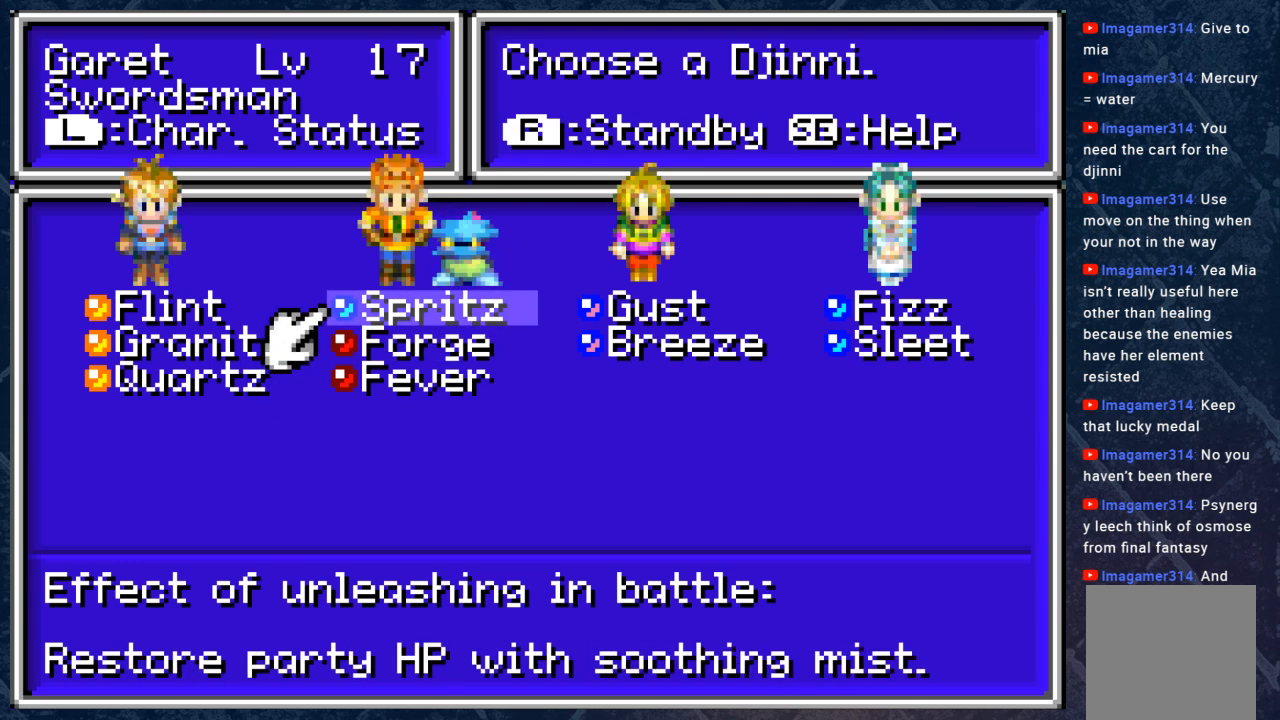
{"buttons": [], "left_stick": "center", "right_stick": "center", "events": []}
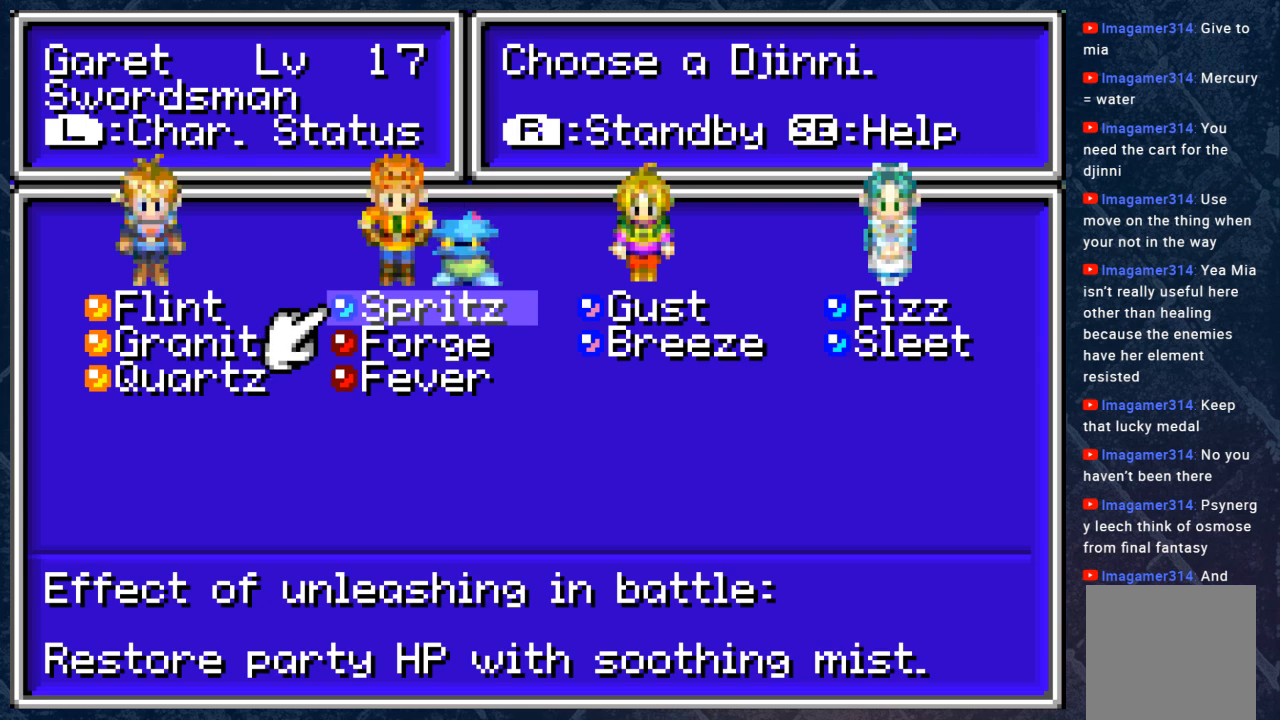
{"buttons": [], "left_stick": "center", "right_stick": "center", "events": []}
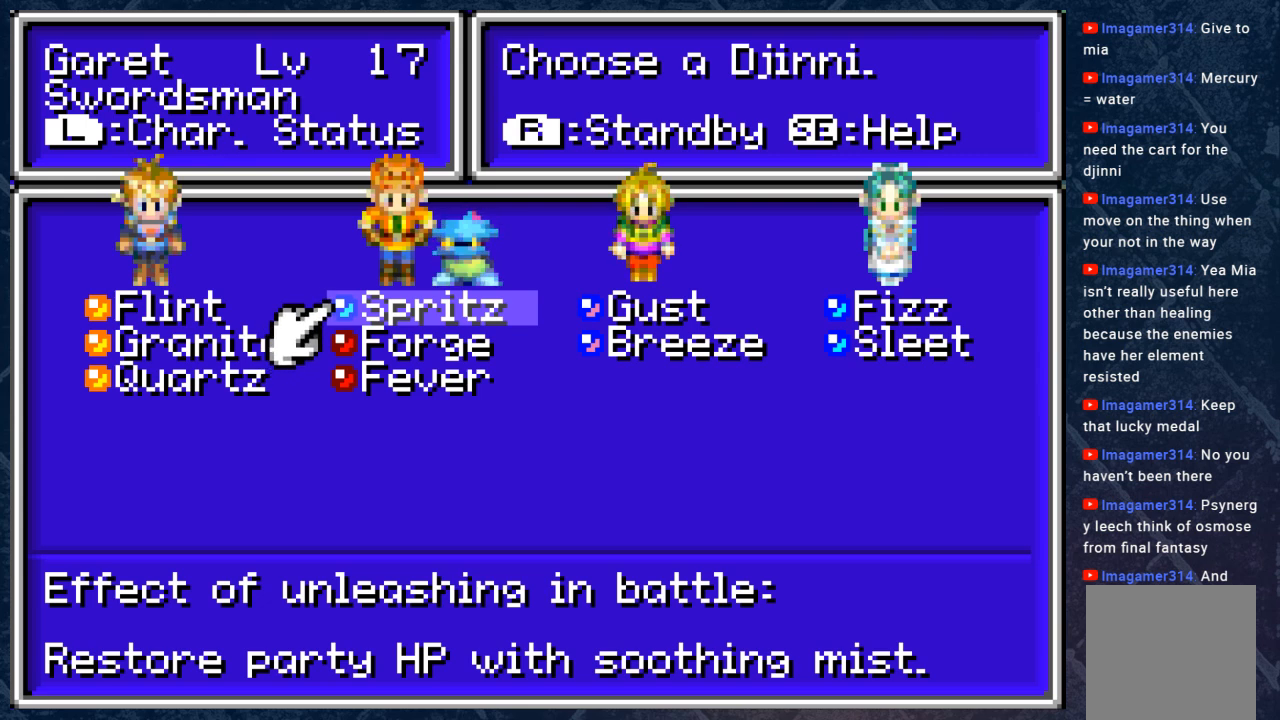
{"buttons": [], "left_stick": "center", "right_stick": "center", "events": [[283, "A", "down"], [450, "A", "up"]]}
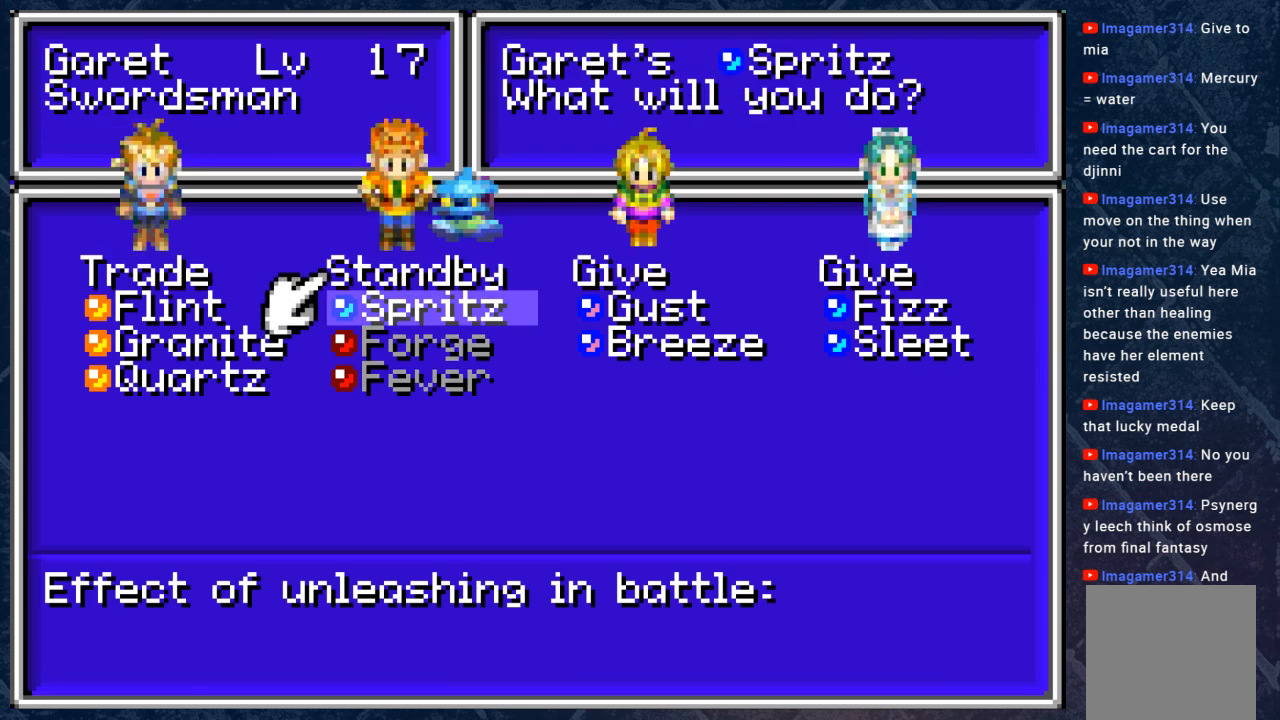
{"buttons": [], "left_stick": "center", "right_stick": "center", "events": []}
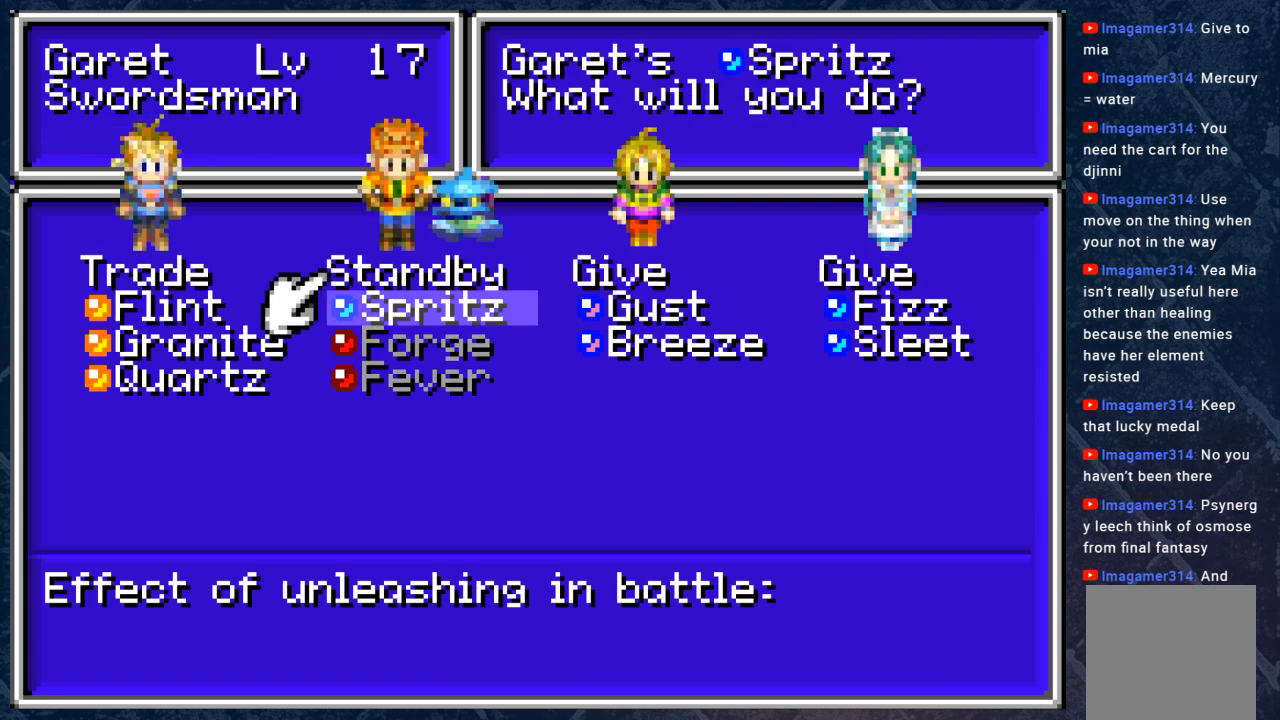
{"buttons": [], "left_stick": "center", "right_stick": "center", "events": [[183, "DPAD_RIGHT", "down"], [350, "DPAD_RIGHT", "up"]]}
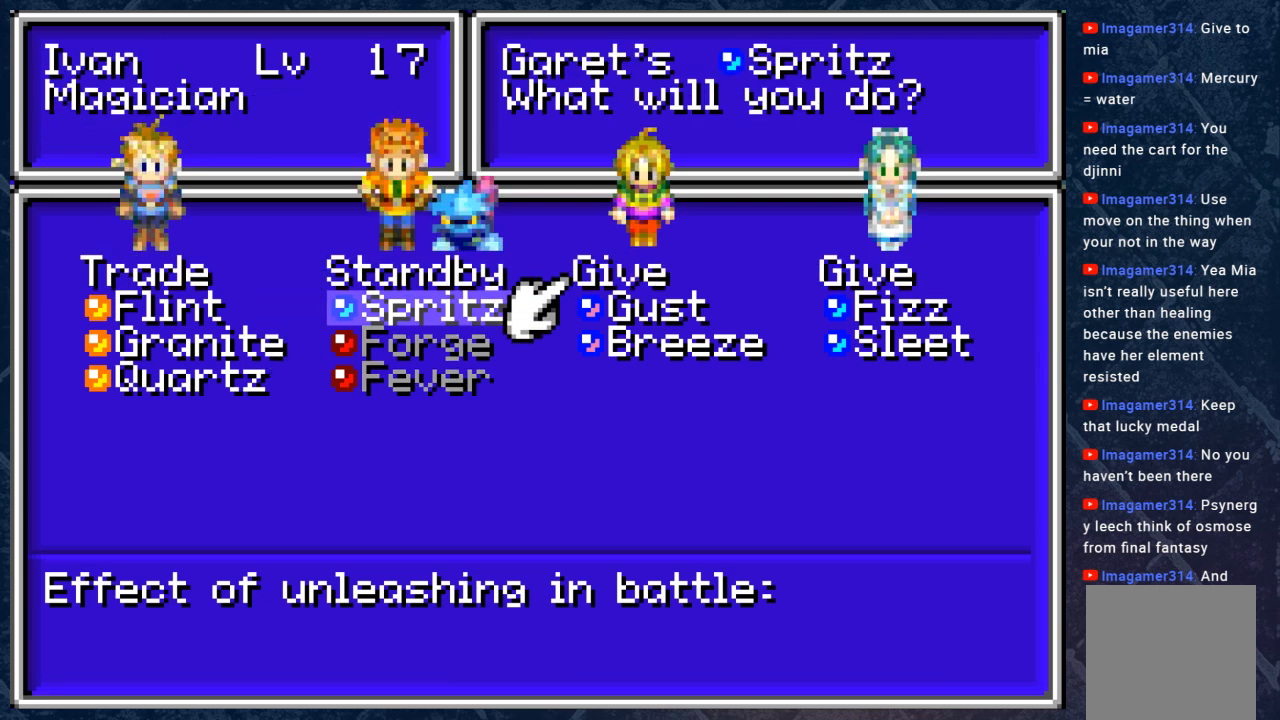
{"buttons": [], "left_stick": "center", "right_stick": "center", "events": []}
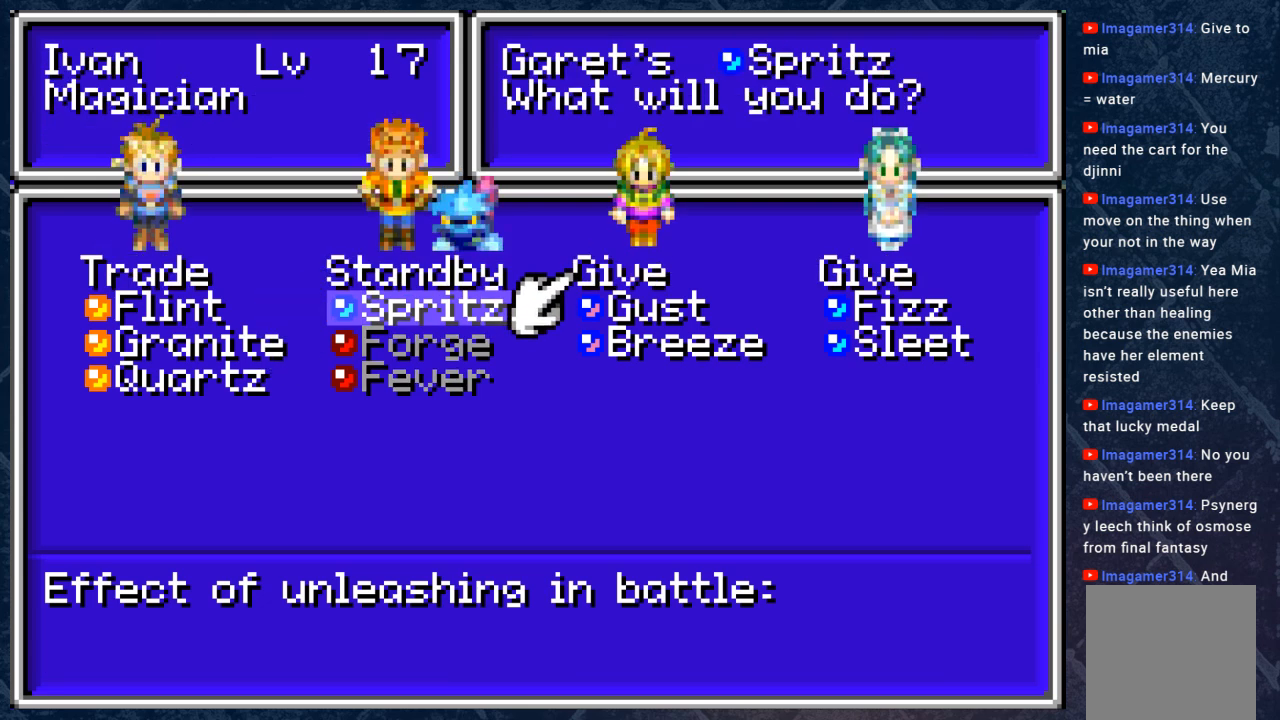
{"buttons": [], "left_stick": "center", "right_stick": "center", "events": [[83, "DPAD_RIGHT", "down"], [233, "DPAD_RIGHT", "up"], [300, "DPAD_RIGHT", "down"], [383, "DPAD_RIGHT", "up"]]}
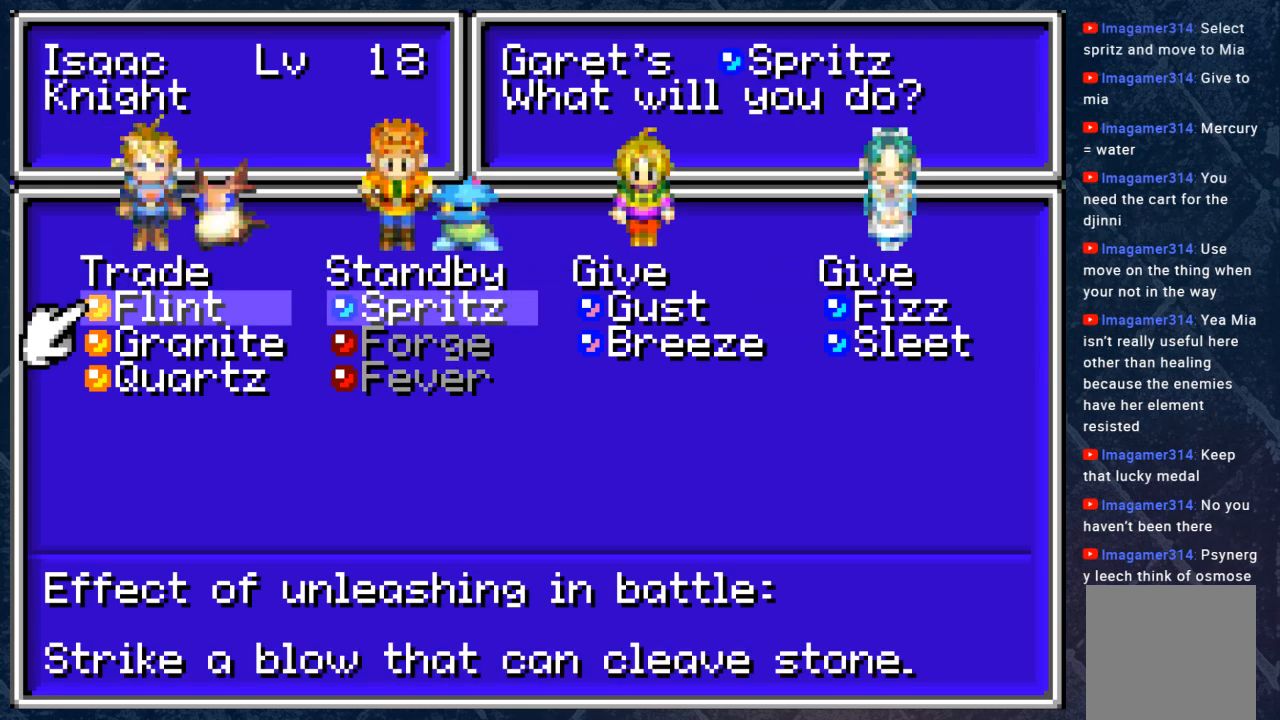
{"buttons": [], "left_stick": "center", "right_stick": "center", "events": [[233, "DPAD_LEFT", "down"], [317, "DPAD_LEFT", "up"]]}
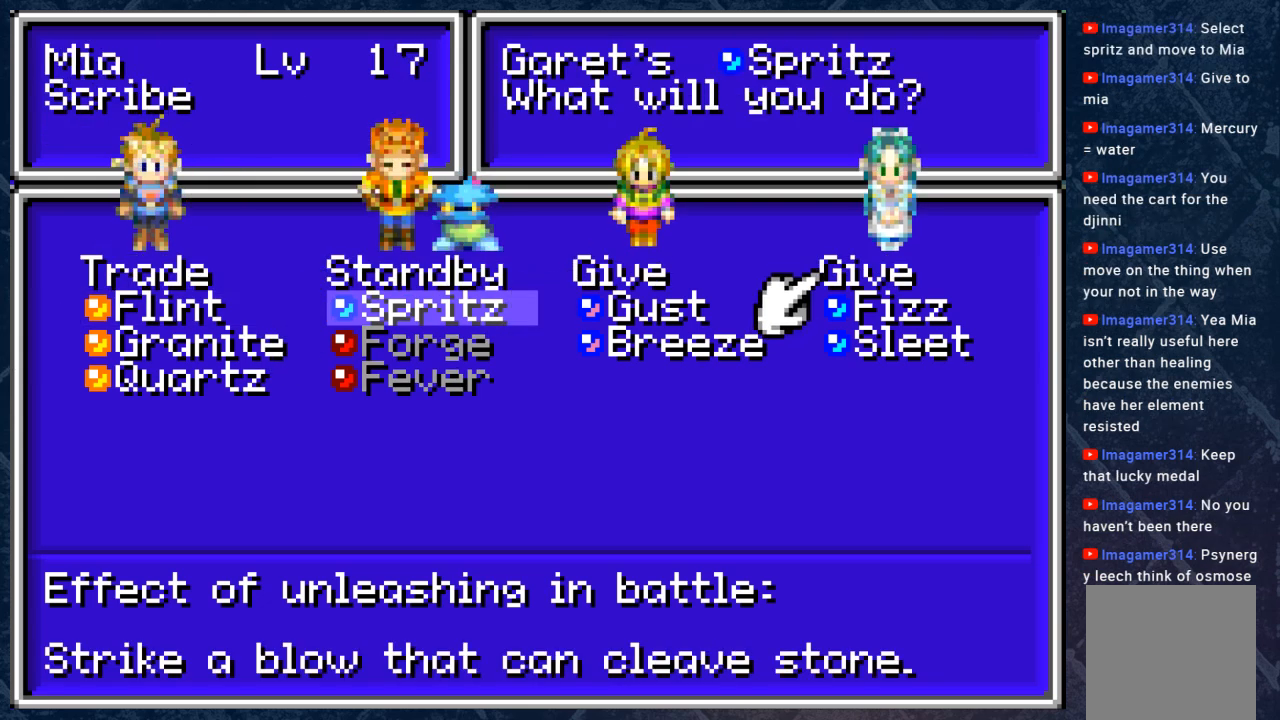
{"buttons": [], "left_stick": "center", "right_stick": "center", "events": []}
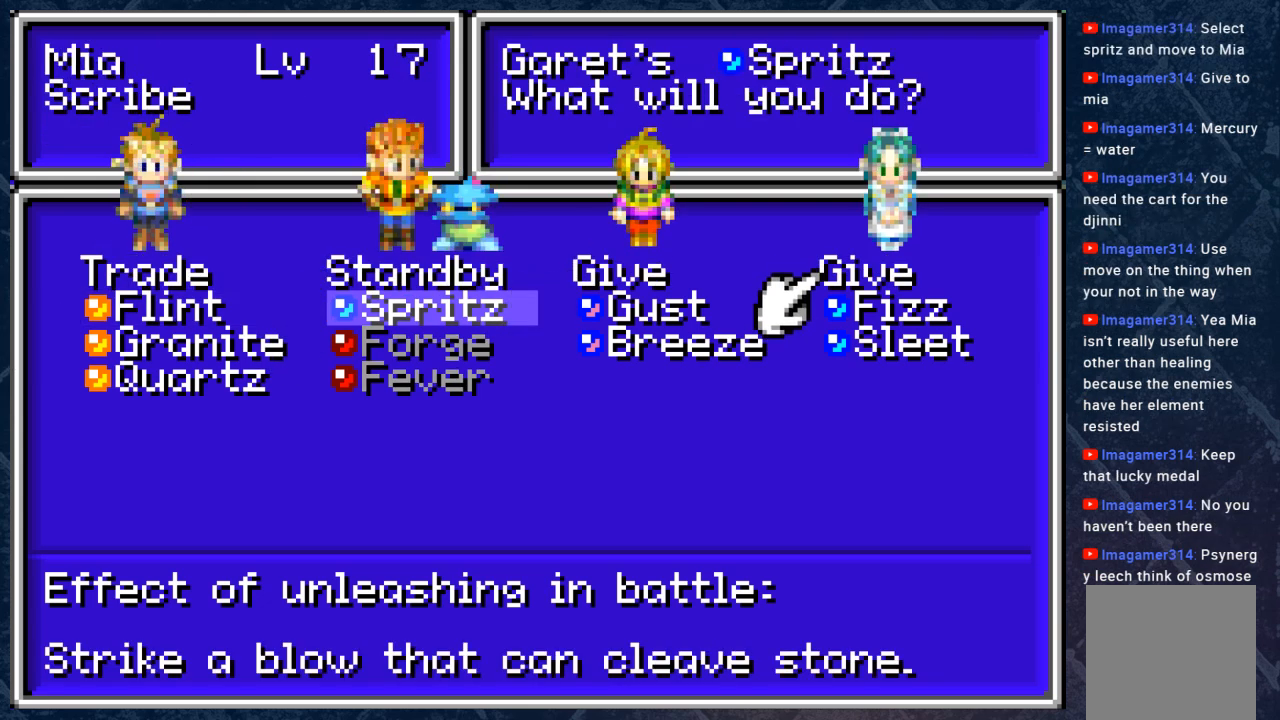
{"buttons": [], "left_stick": "center", "right_stick": "center", "events": []}
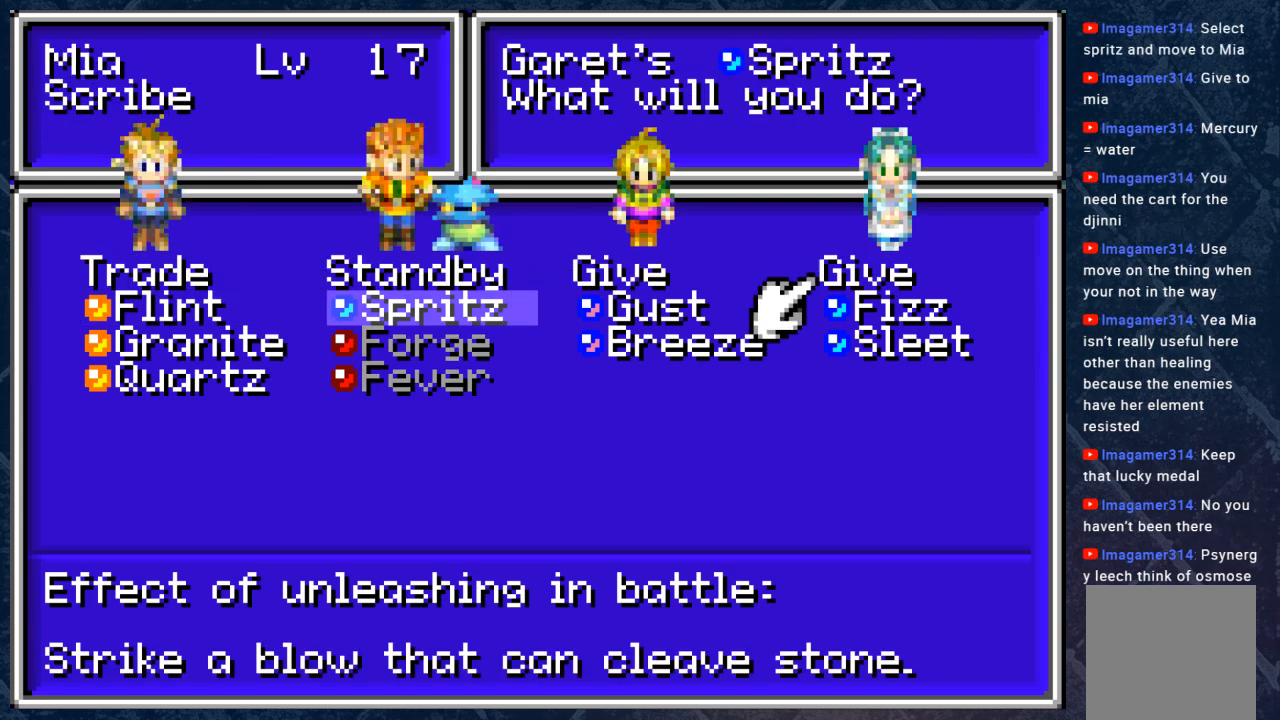
{"buttons": [], "left_stick": "center", "right_stick": "center", "events": []}
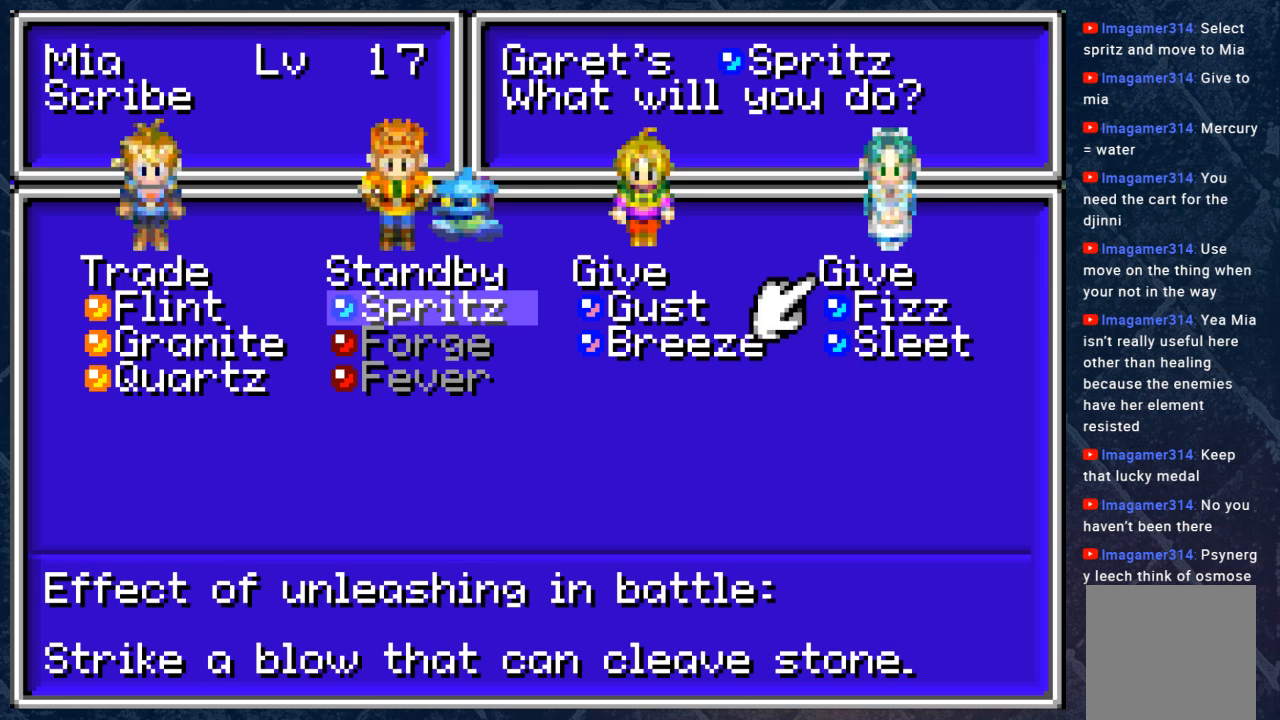
{"buttons": [], "left_stick": "center", "right_stick": "center", "events": []}
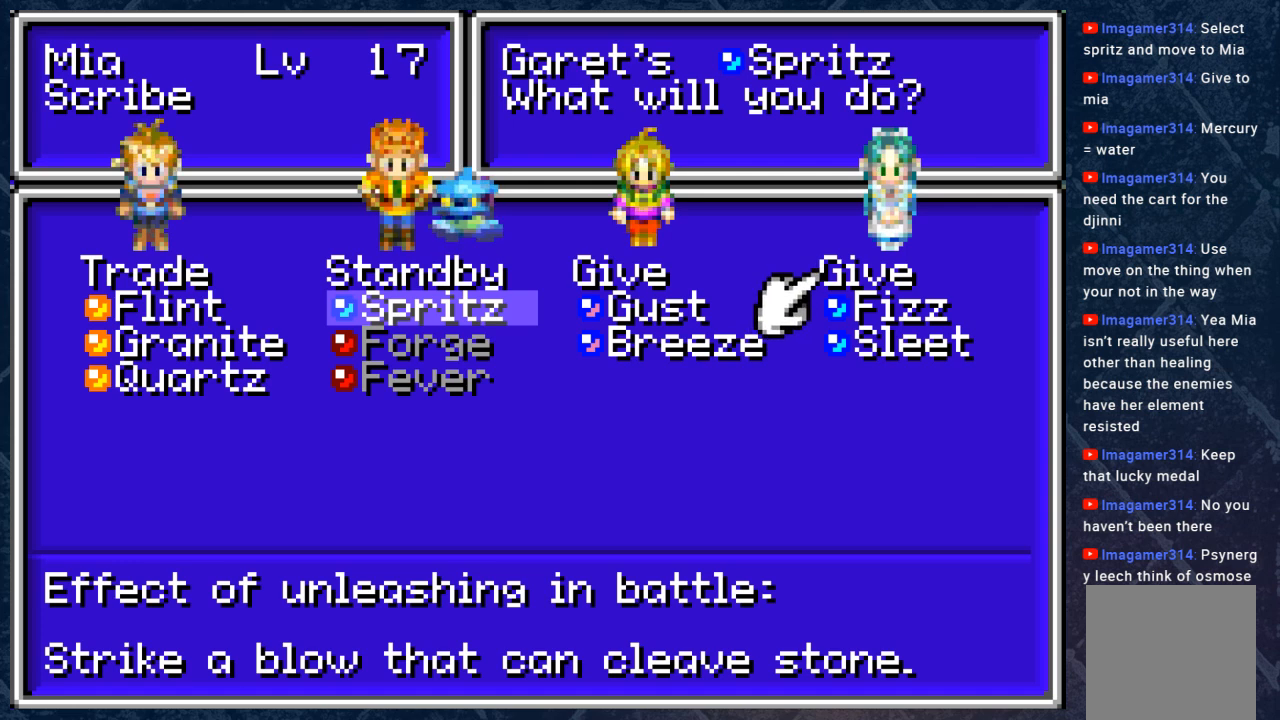
{"buttons": [], "left_stick": "center", "right_stick": "center", "events": [[183, "A", "down"], [200, "A", "up"]]}
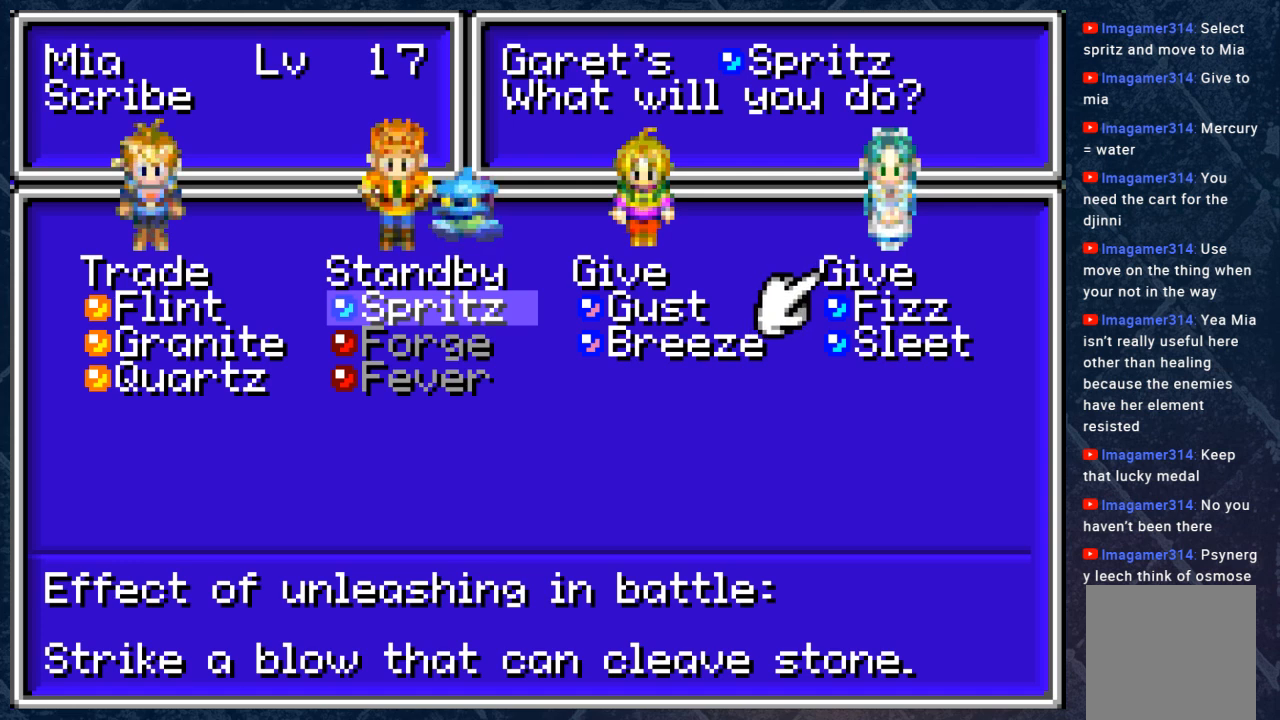
{"buttons": [], "left_stick": "center", "right_stick": "center", "events": [[217, "A", "down"], [317, "A", "up"]]}
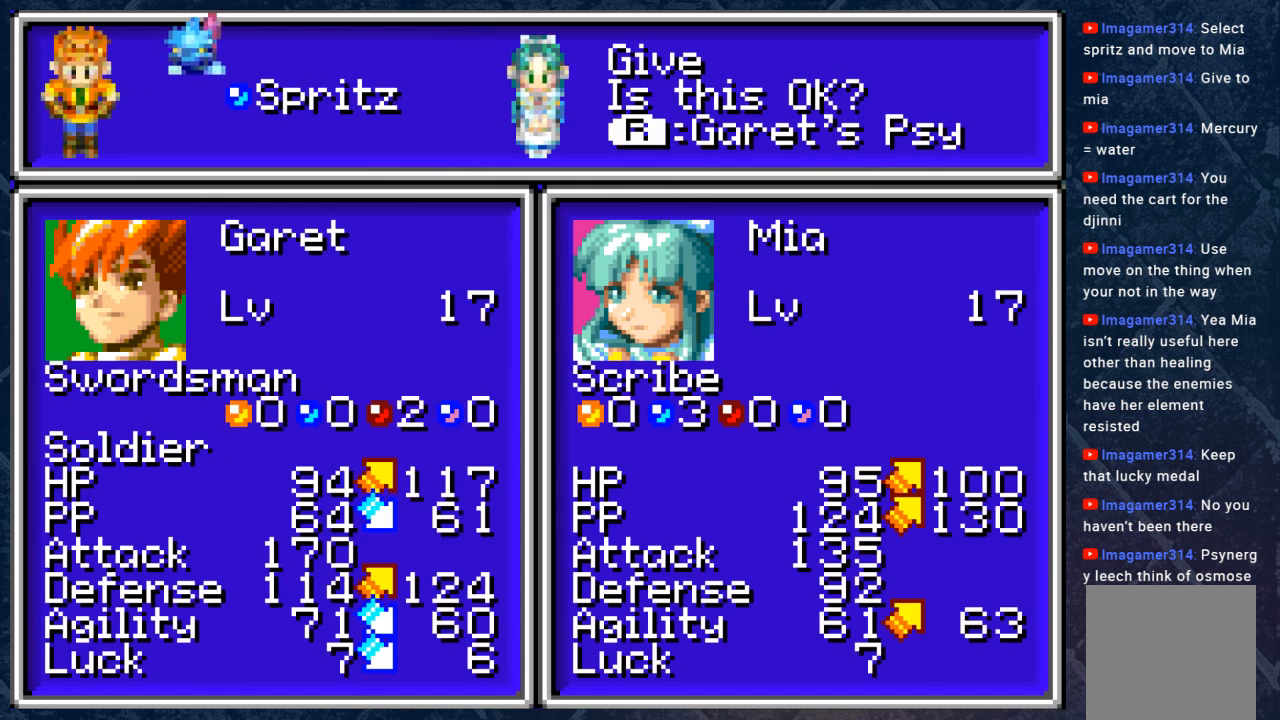
{"buttons": [], "left_stick": "center", "right_stick": "center", "events": [[50, "A", "down"], [117, "A", "up"]]}
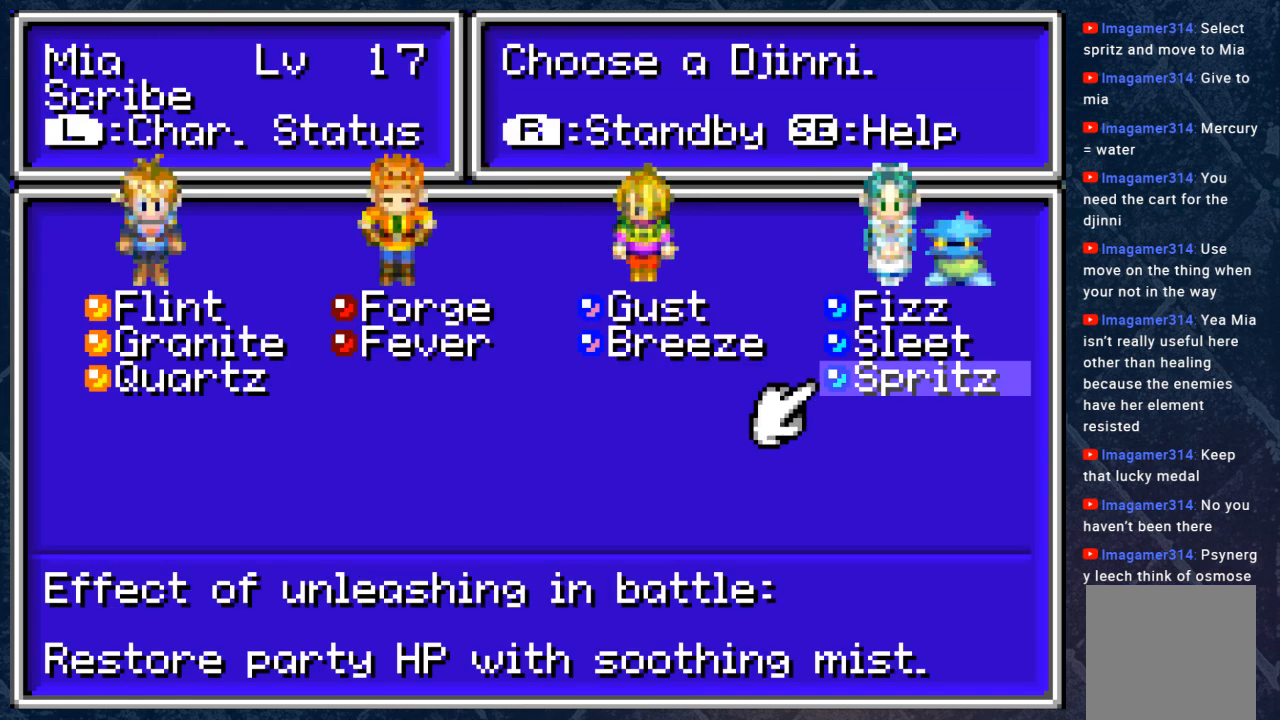
{"buttons": [], "left_stick": "center", "right_stick": "center", "events": []}
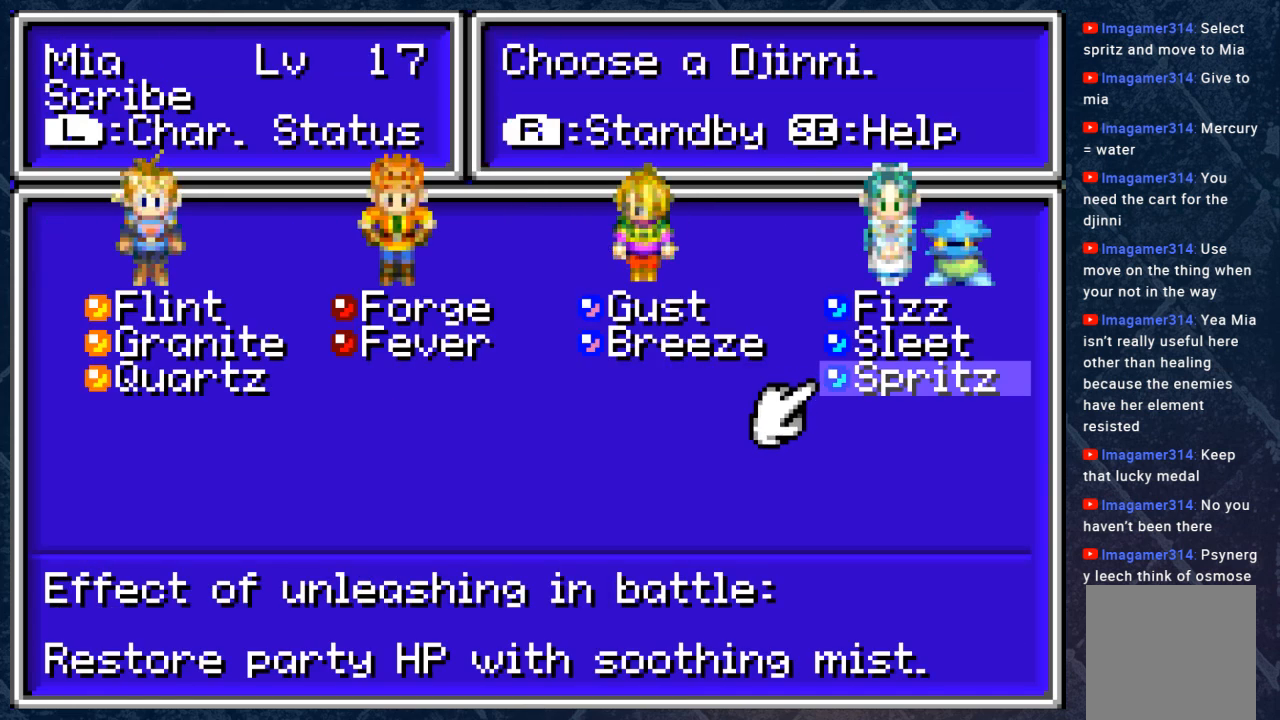
{"buttons": [], "left_stick": "center", "right_stick": "center", "events": [[333, "DPAD_LEFT", "down"], [483, "DPAD_LEFT", "up"]]}
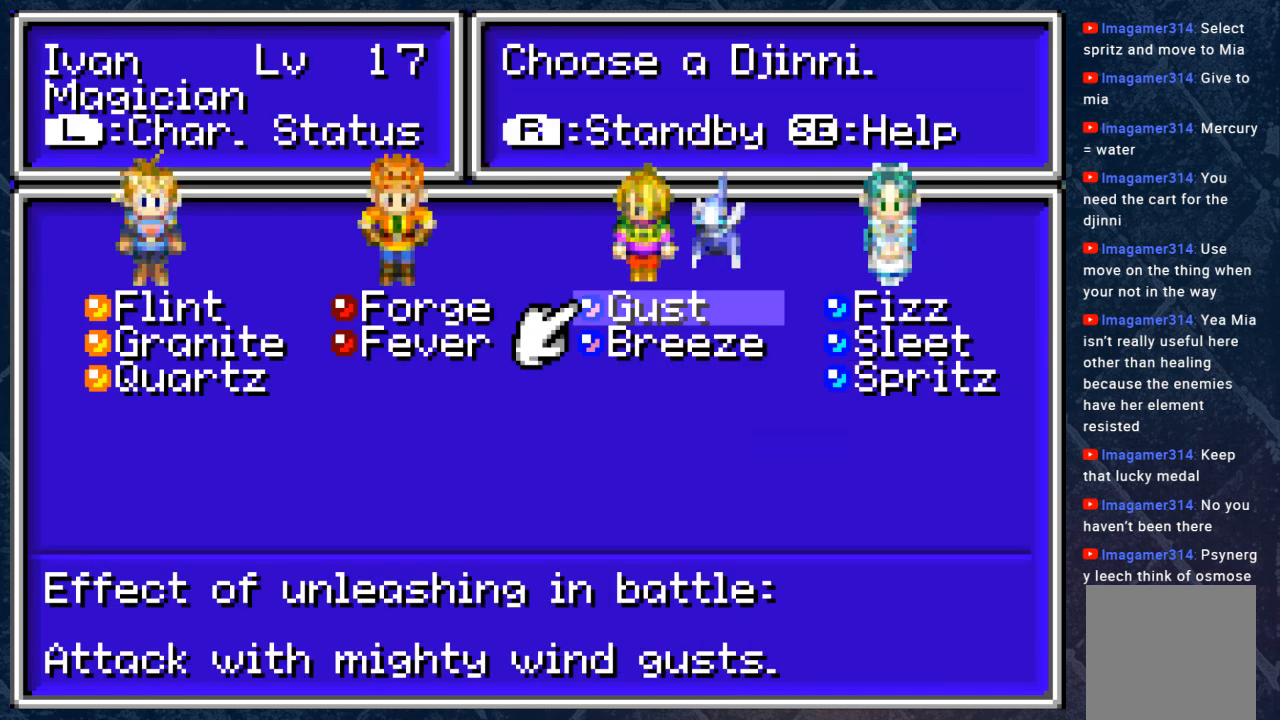
{"buttons": [], "left_stick": "center", "right_stick": "center", "events": [[333, "DPAD_RIGHT", "down"], [433, "DPAD_RIGHT", "up"]]}
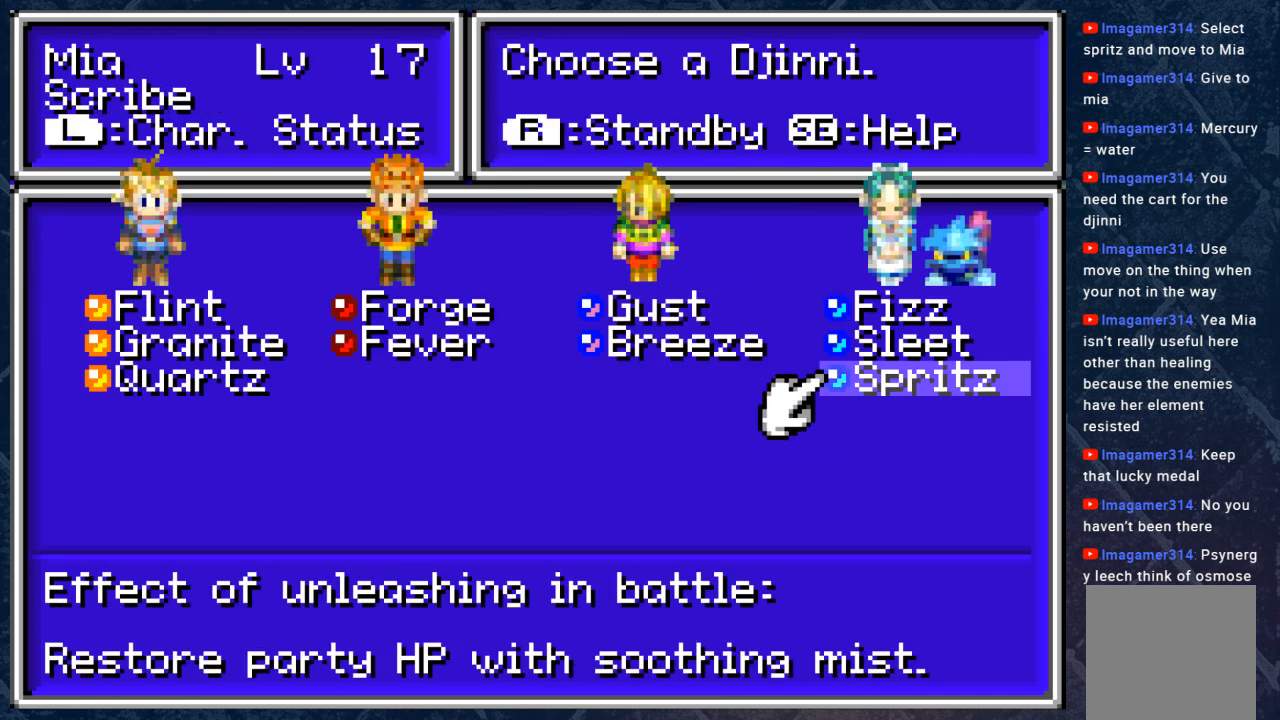
{"buttons": ["DPAD_UP"], "left_stick": "center", "right_stick": "center", "events": [[117, "DPAD_DOWN", "down"], [200, "DPAD_DOWN", "up"], [467, "DPAD_UP", "down"]]}
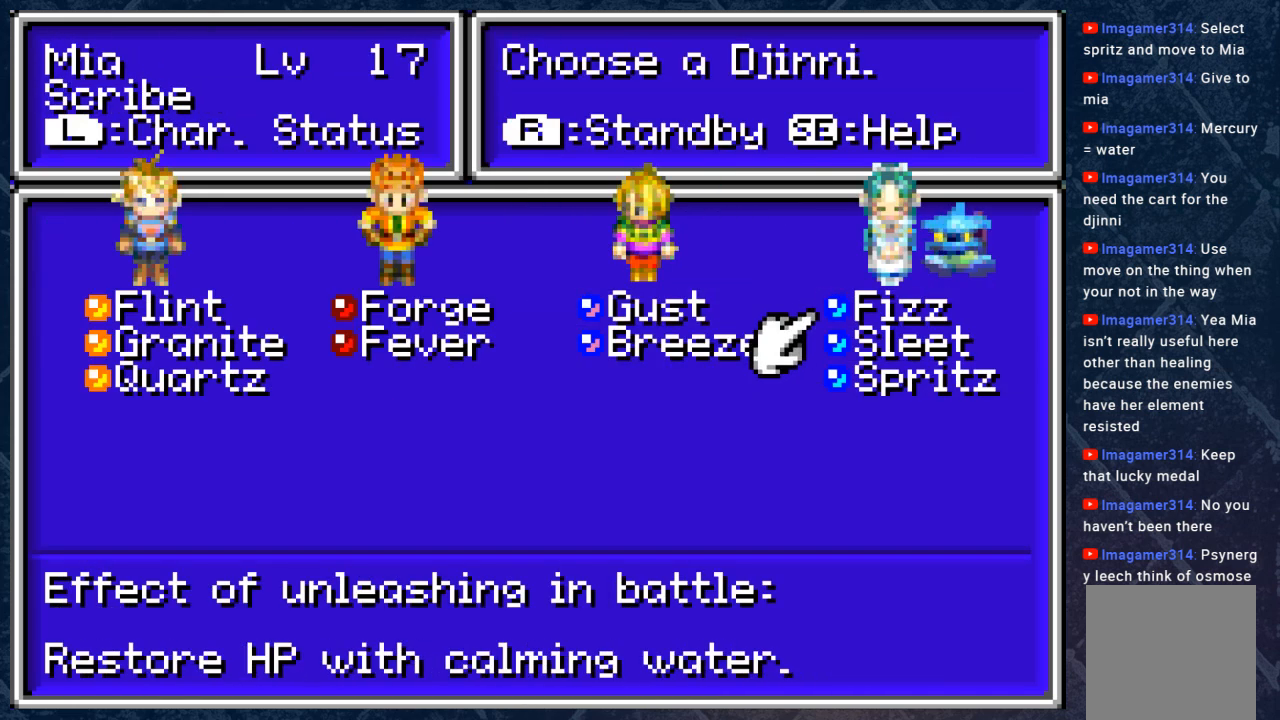
{"buttons": [], "left_stick": "center", "right_stick": "center", "events": [[33, "DPAD_UP", "up"], [167, "A", "down"], [300, "A", "up"]]}
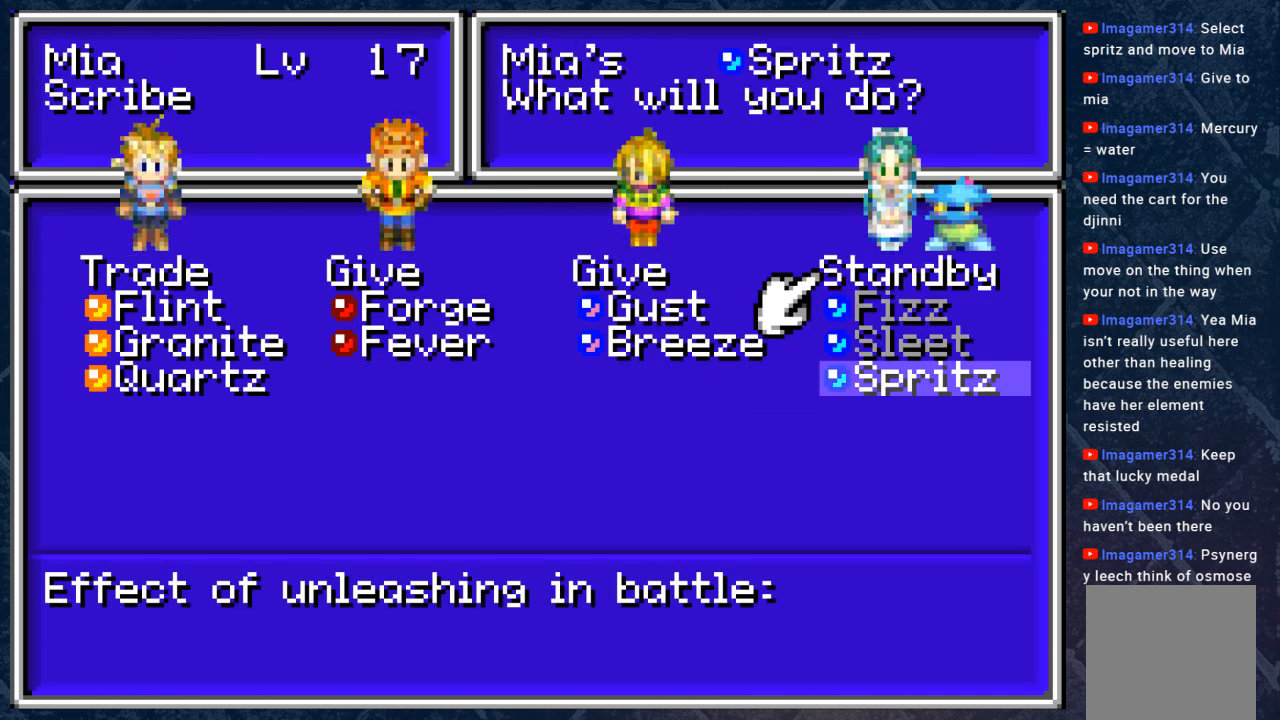
{"buttons": [], "left_stick": "center", "right_stick": "center", "events": []}
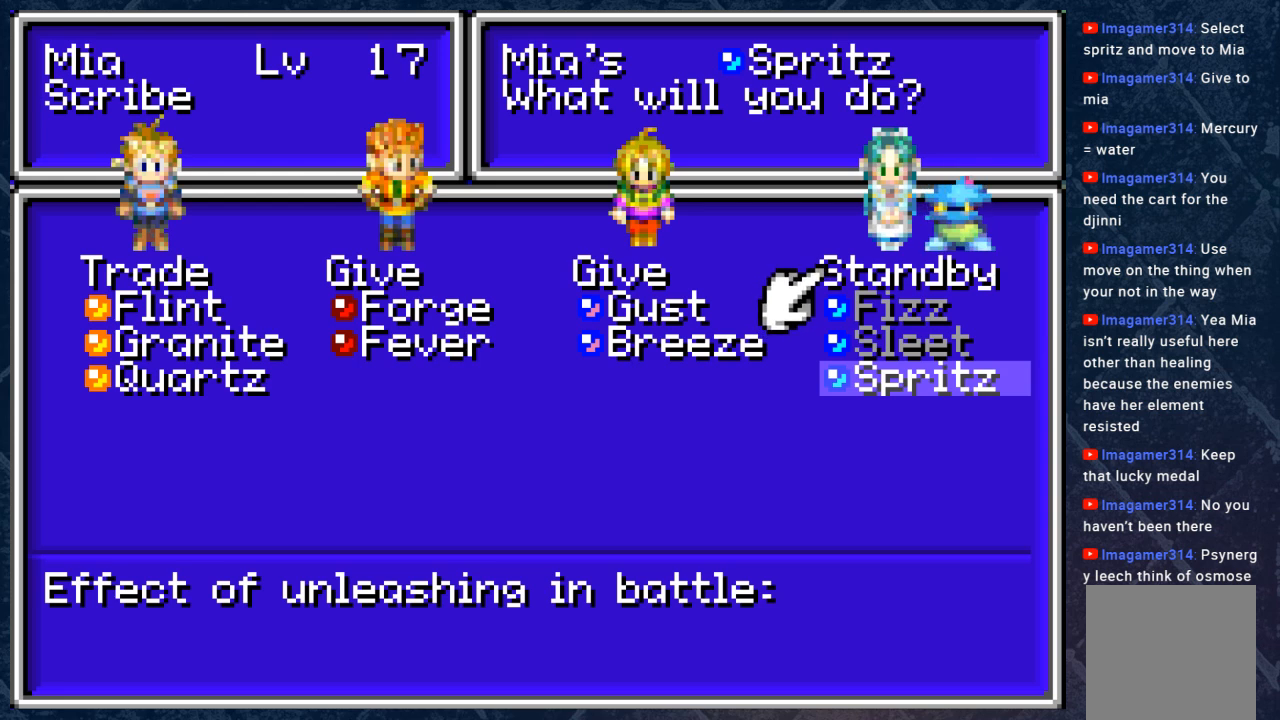
{"buttons": [], "left_stick": "center", "right_stick": "center", "events": [[250, "A", "down"], [383, "A", "up"]]}